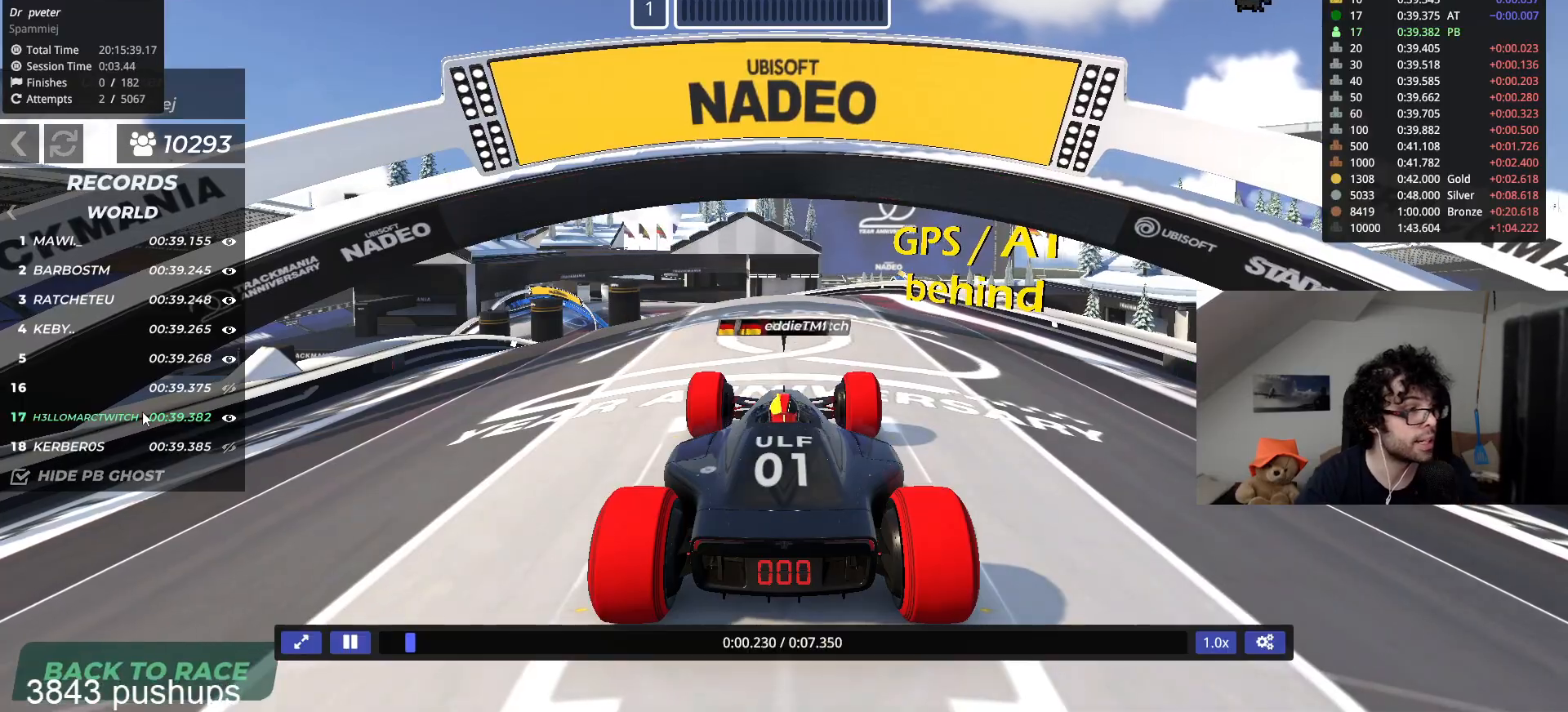
Gameplay with keyboard; each line is a JSON object with the keys held at the frame after it. "events" lists presses ("down") and releases ("up") of "down", "left", "right" and "up" between this image and that frame as [ms after this image, input, new state], when the widget could be followed in between. No other keys are recorded. Mouse input is not recorded.
{"keys": ["left", "up"], "events": [[267, "left", "down"]]}
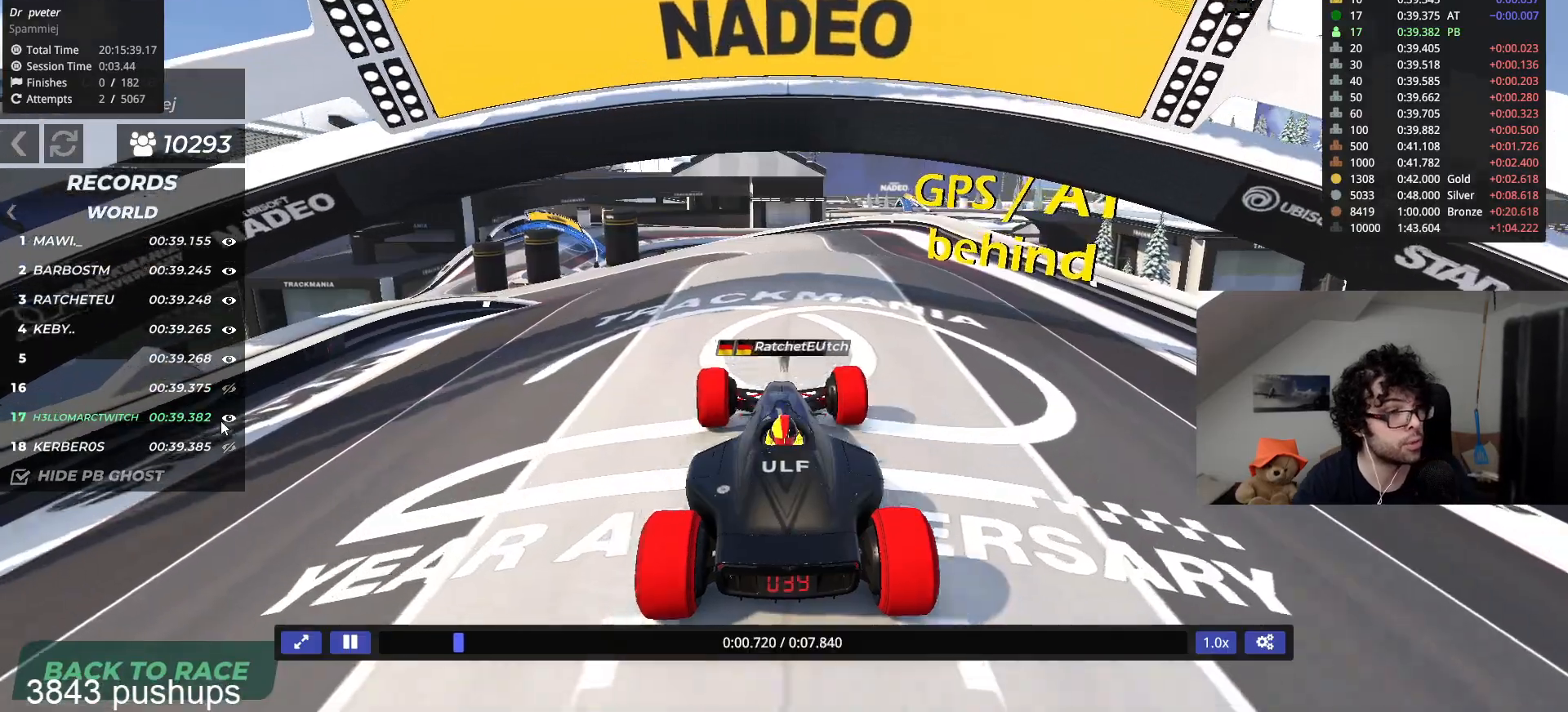
{"keys": ["left", "up"], "events": []}
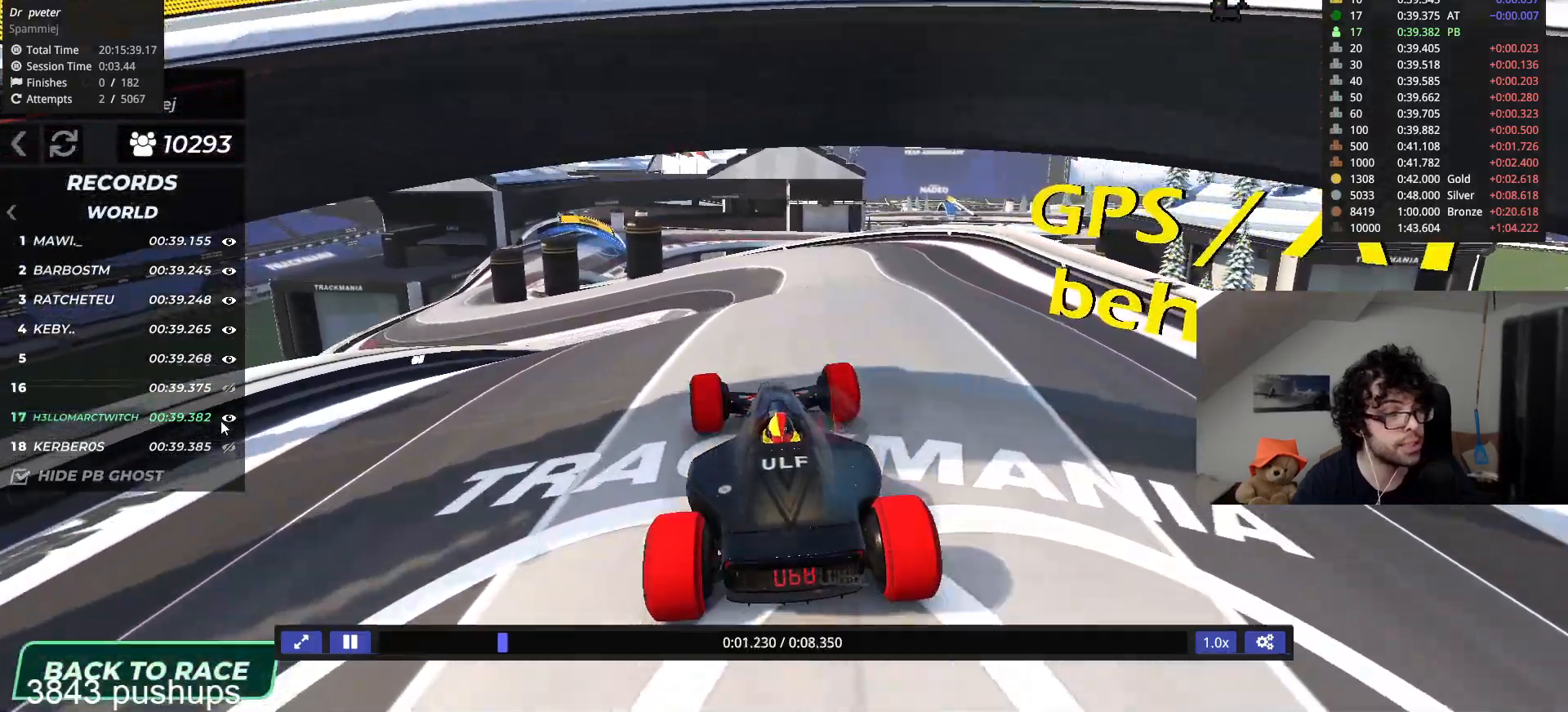
{"keys": ["up"], "events": [[484, "left", "up"]]}
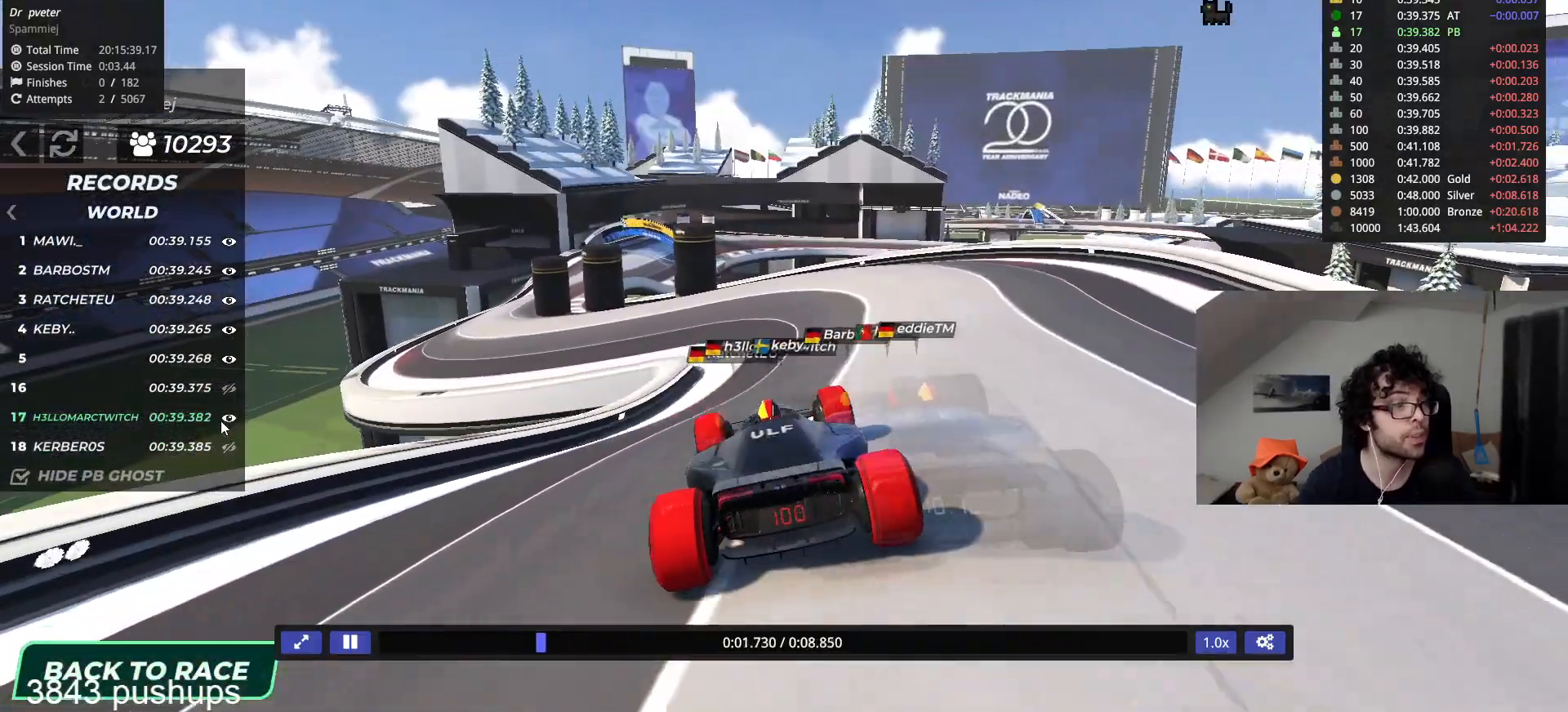
{"keys": ["left", "up"], "events": [[484, "left", "down"]]}
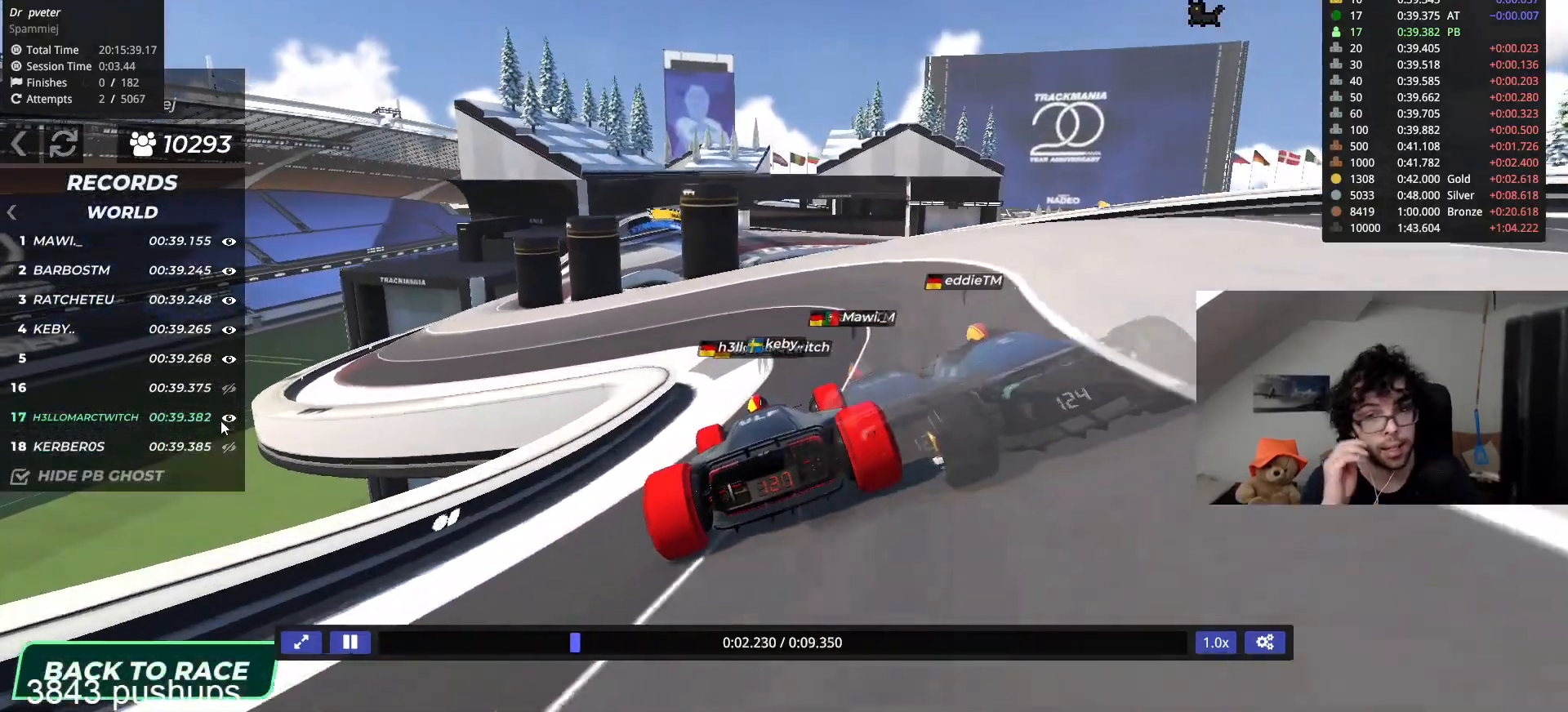
{"keys": ["up"], "events": [[467, "left", "up"], [467, "right", "down"], [501, "right", "up"]]}
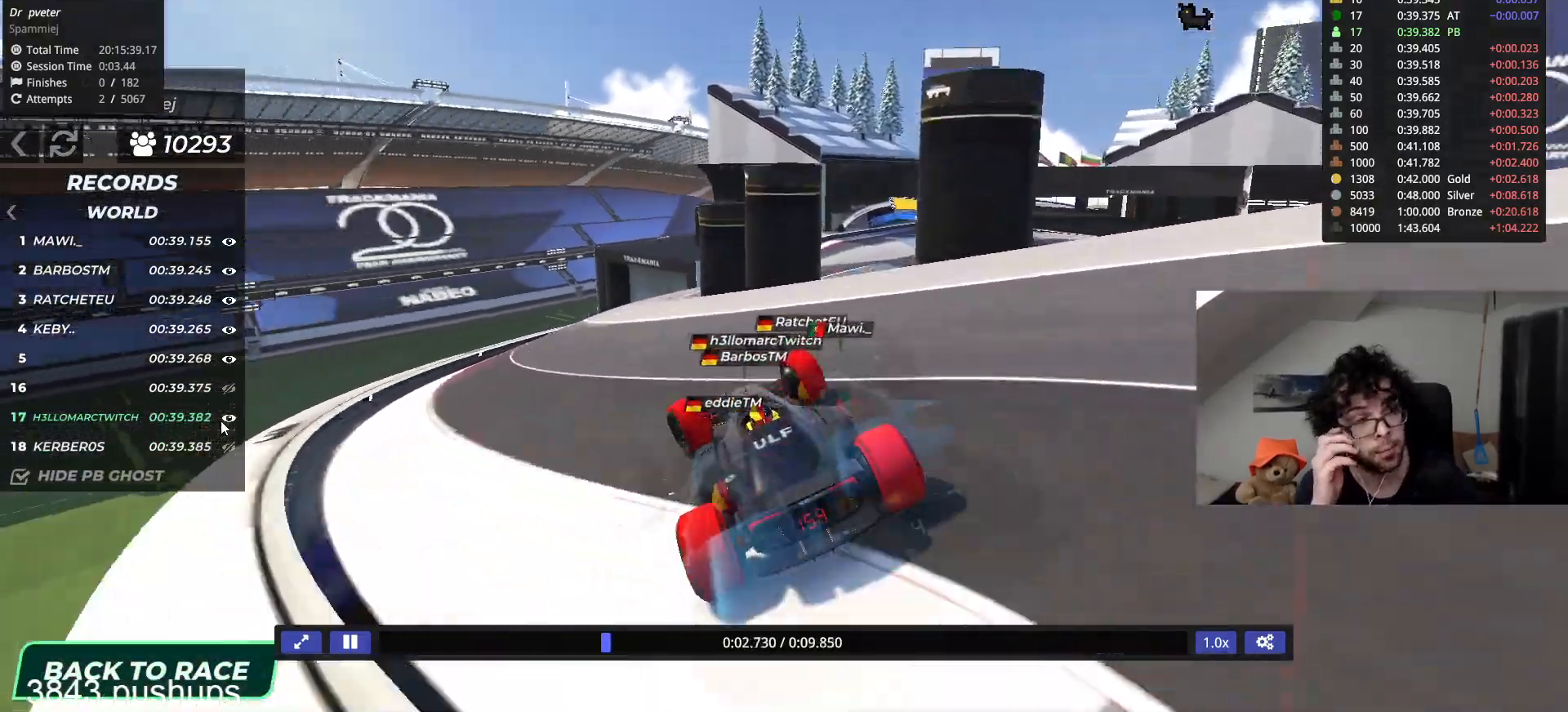
{"keys": ["right", "up"], "events": [[233, "right", "down"], [400, "right", "up"], [450, "right", "down"]]}
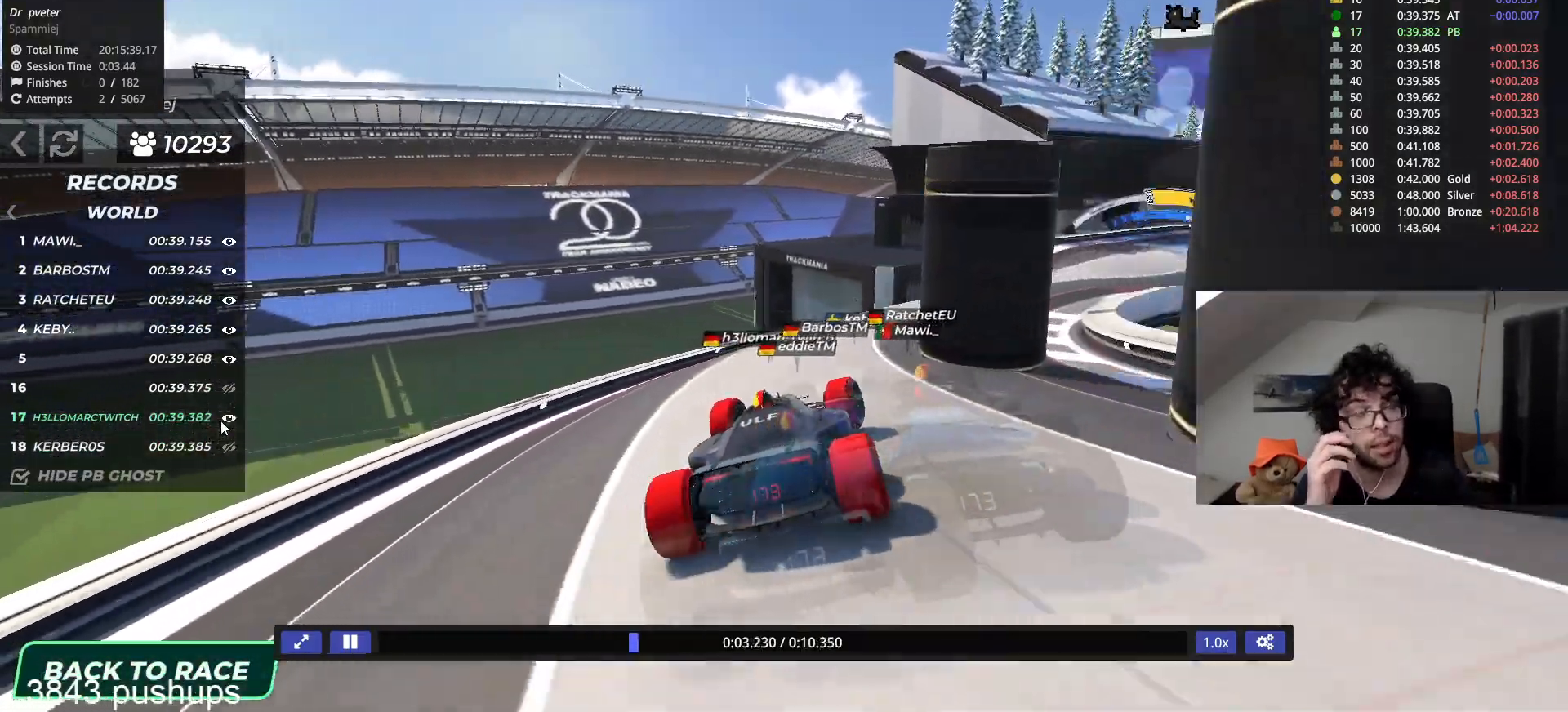
{"keys": ["right", "up"], "events": [[167, "right", "up"], [184, "right", "down"], [367, "right", "up"], [434, "right", "down"]]}
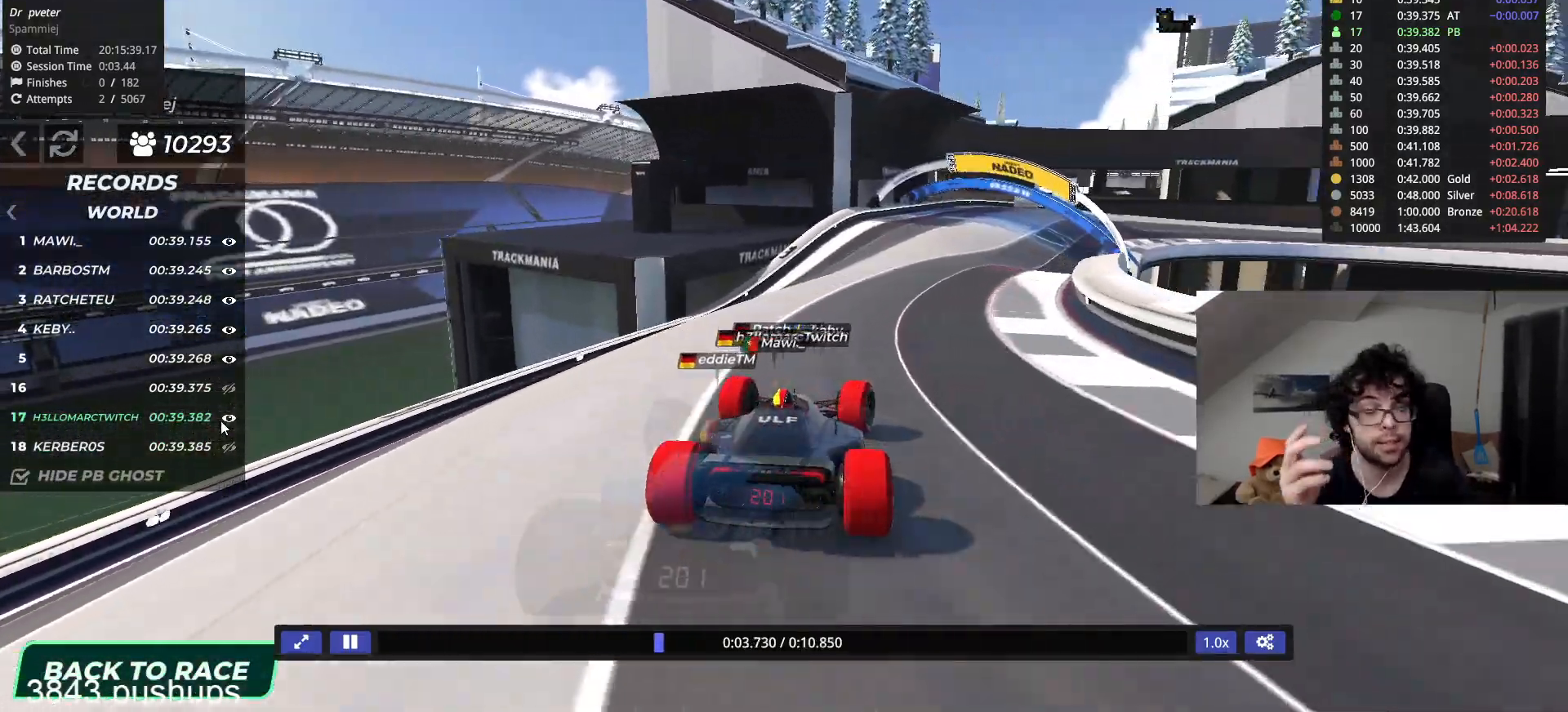
{"keys": ["up"], "events": [[133, "right", "up"], [200, "right", "down"], [333, "right", "up"]]}
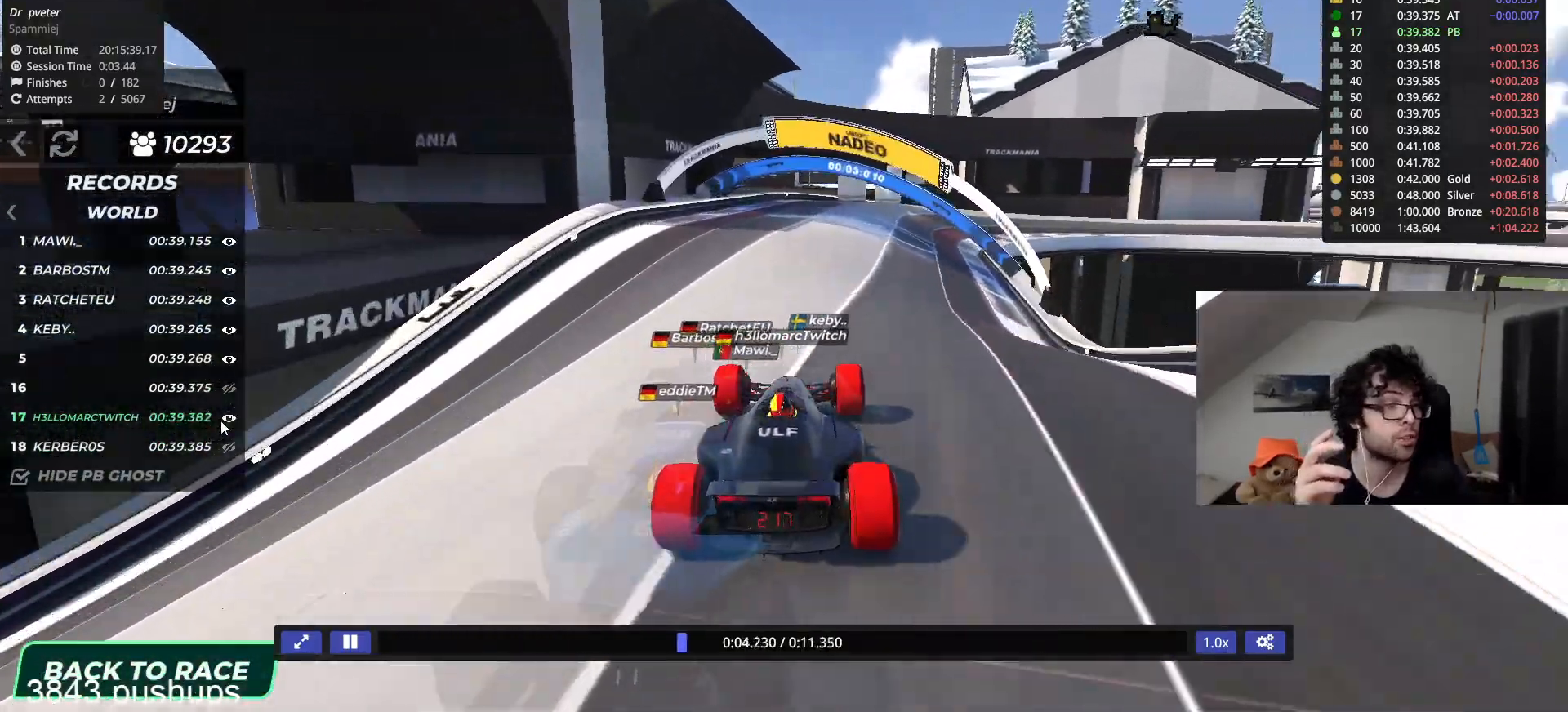
{"keys": ["right", "up"], "events": [[134, "right", "down"], [267, "right", "up"], [434, "right", "down"]]}
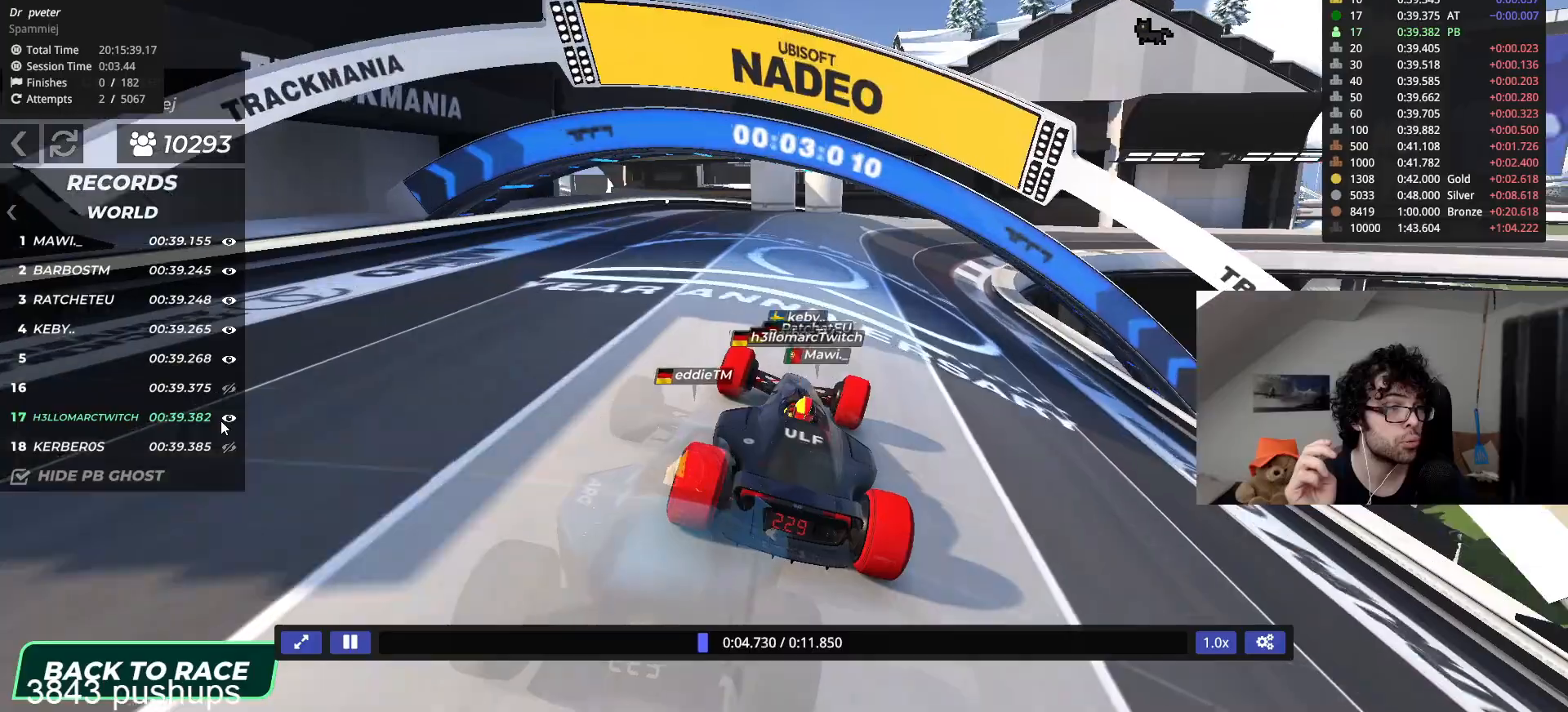
{"keys": ["right", "up"], "events": []}
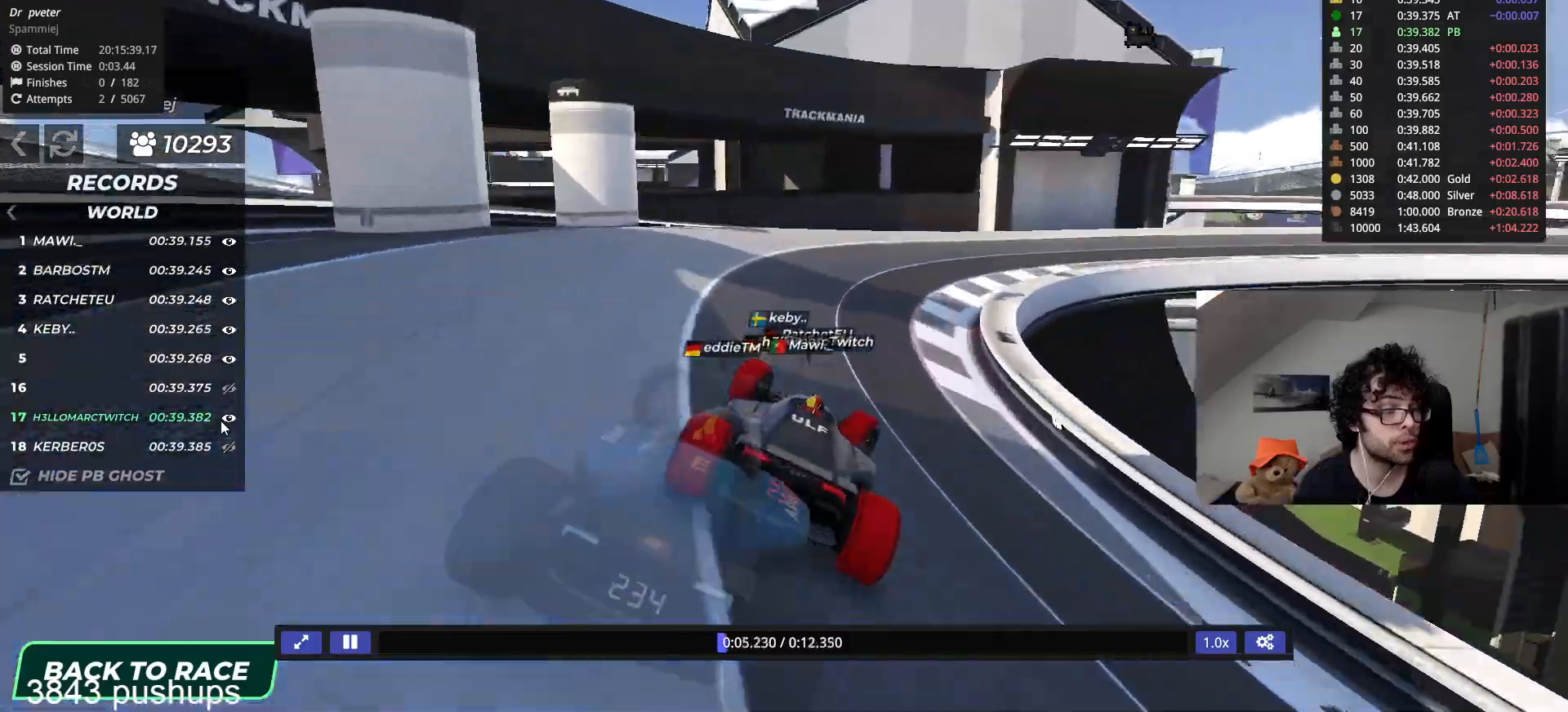
{"keys": ["right", "up"], "events": []}
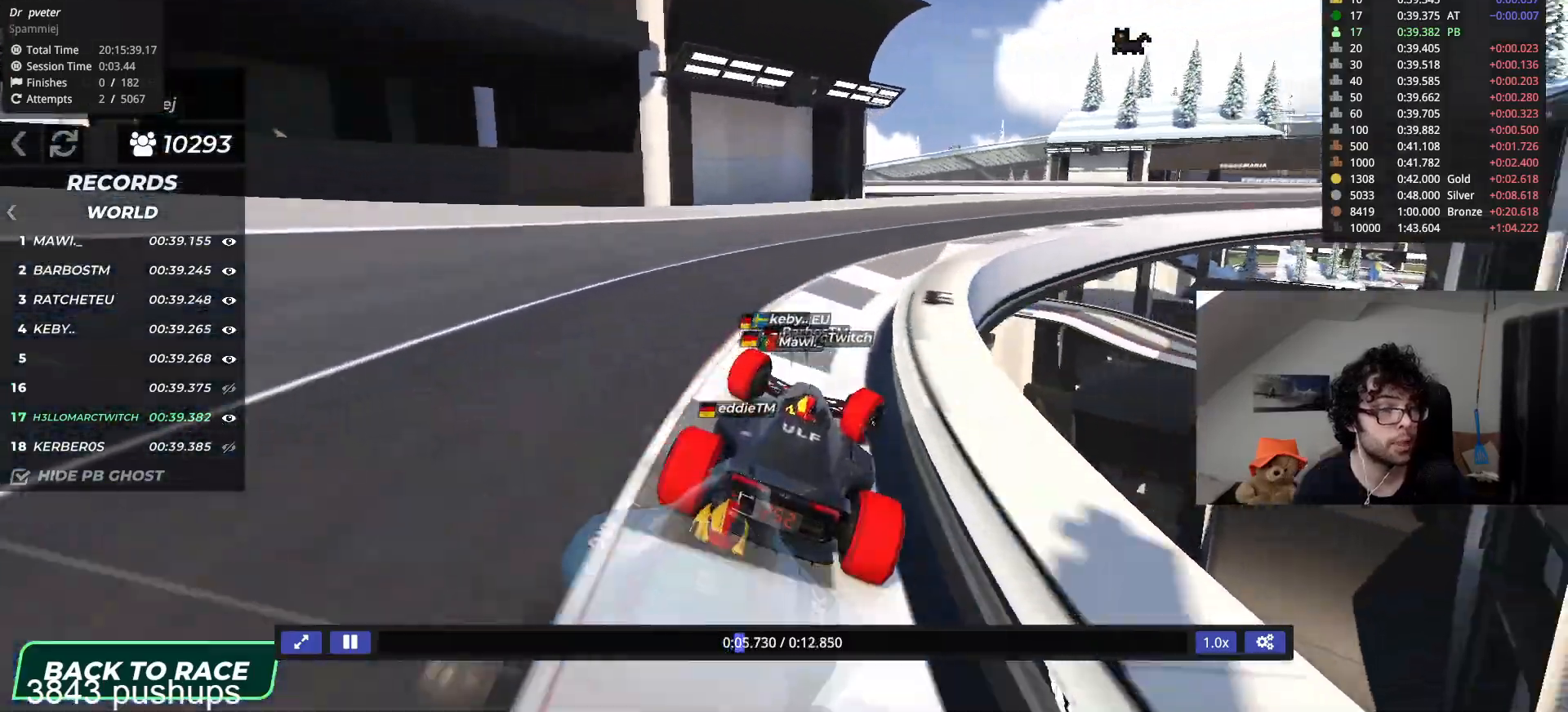
{"keys": ["right", "up"], "events": []}
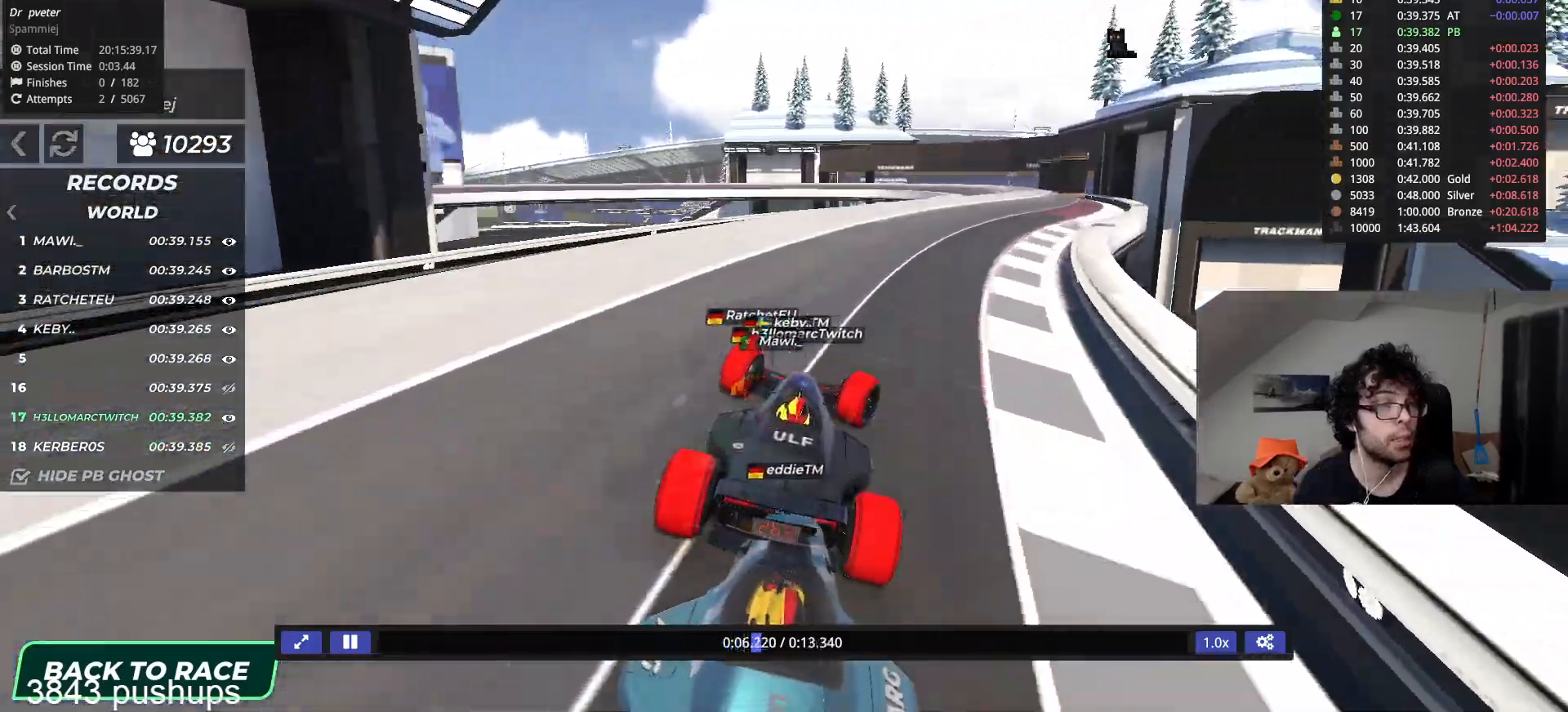
{"keys": ["left", "up"], "events": [[284, "right", "up"], [484, "left", "down"]]}
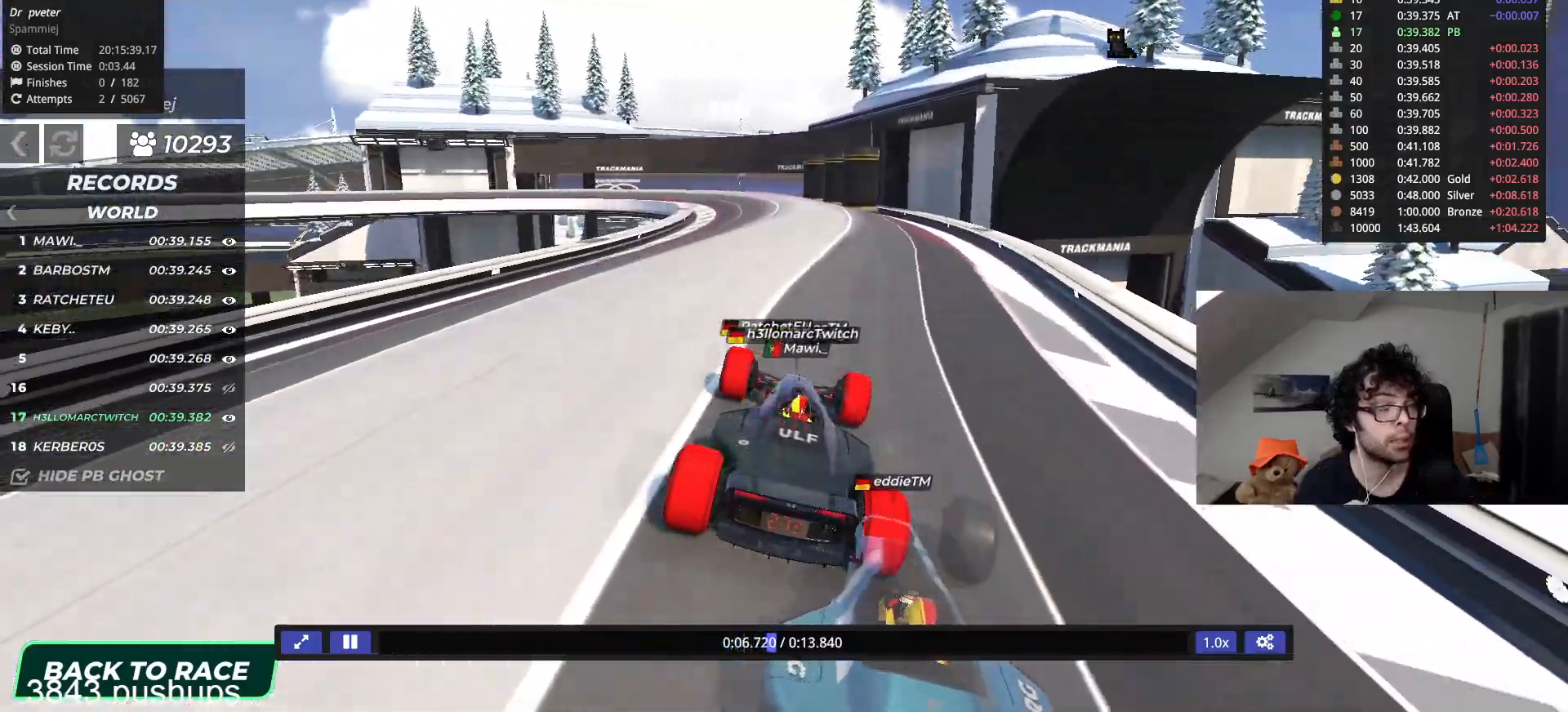
{"keys": ["down", "left", "up"], "events": [[283, "down", "down"]]}
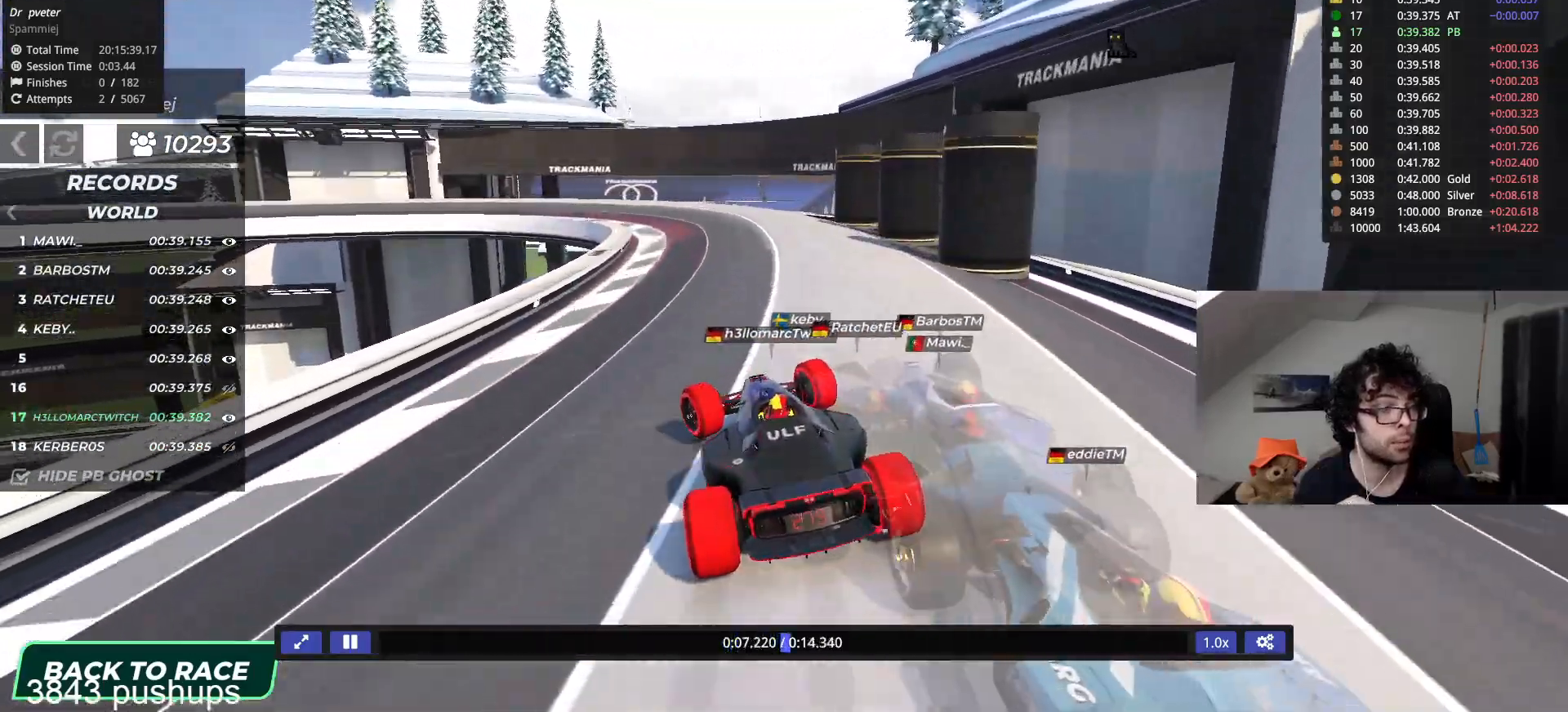
{"keys": ["down", "left", "up"], "events": []}
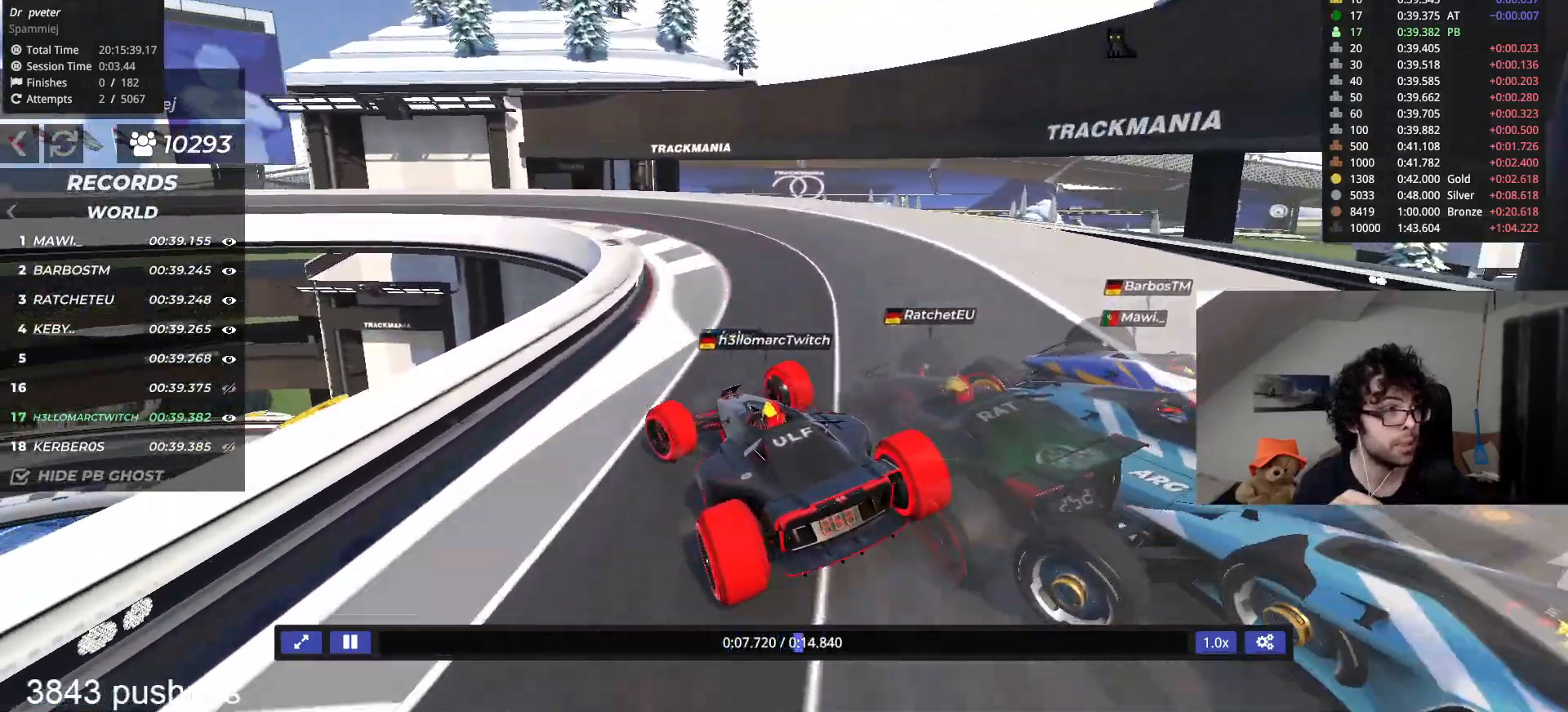
{"keys": ["left", "up"], "events": [[217, "down", "up"]]}
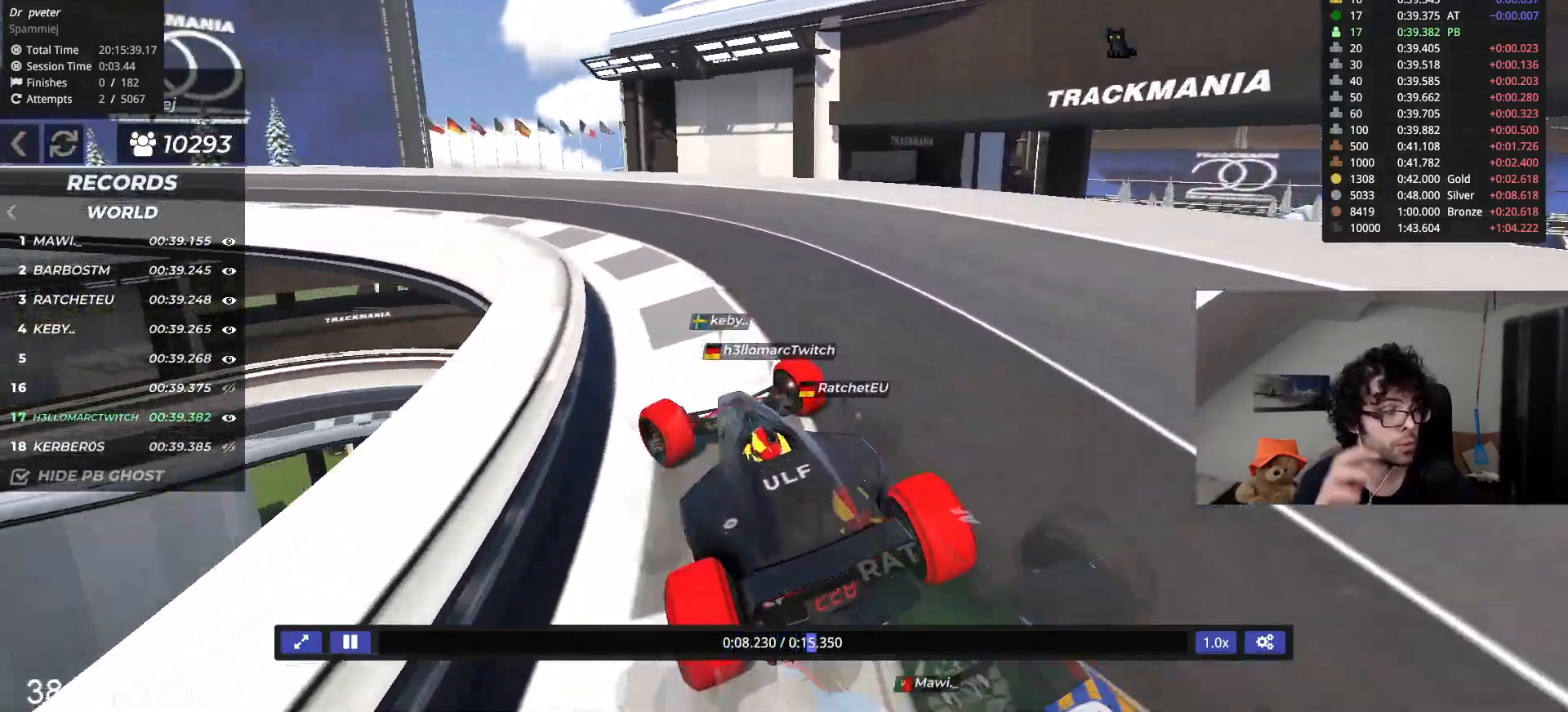
{"keys": ["left", "up"], "events": []}
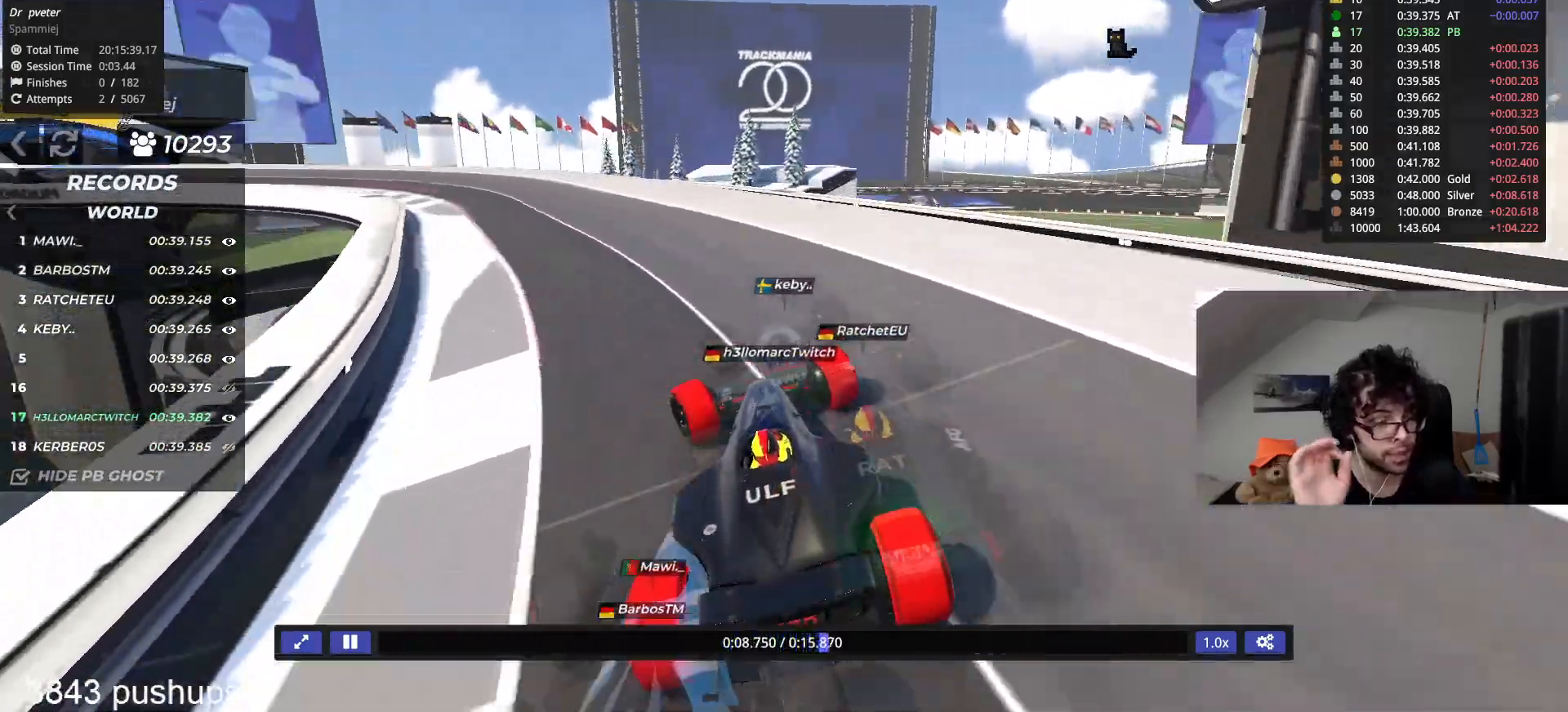
{"keys": ["left", "up"], "events": []}
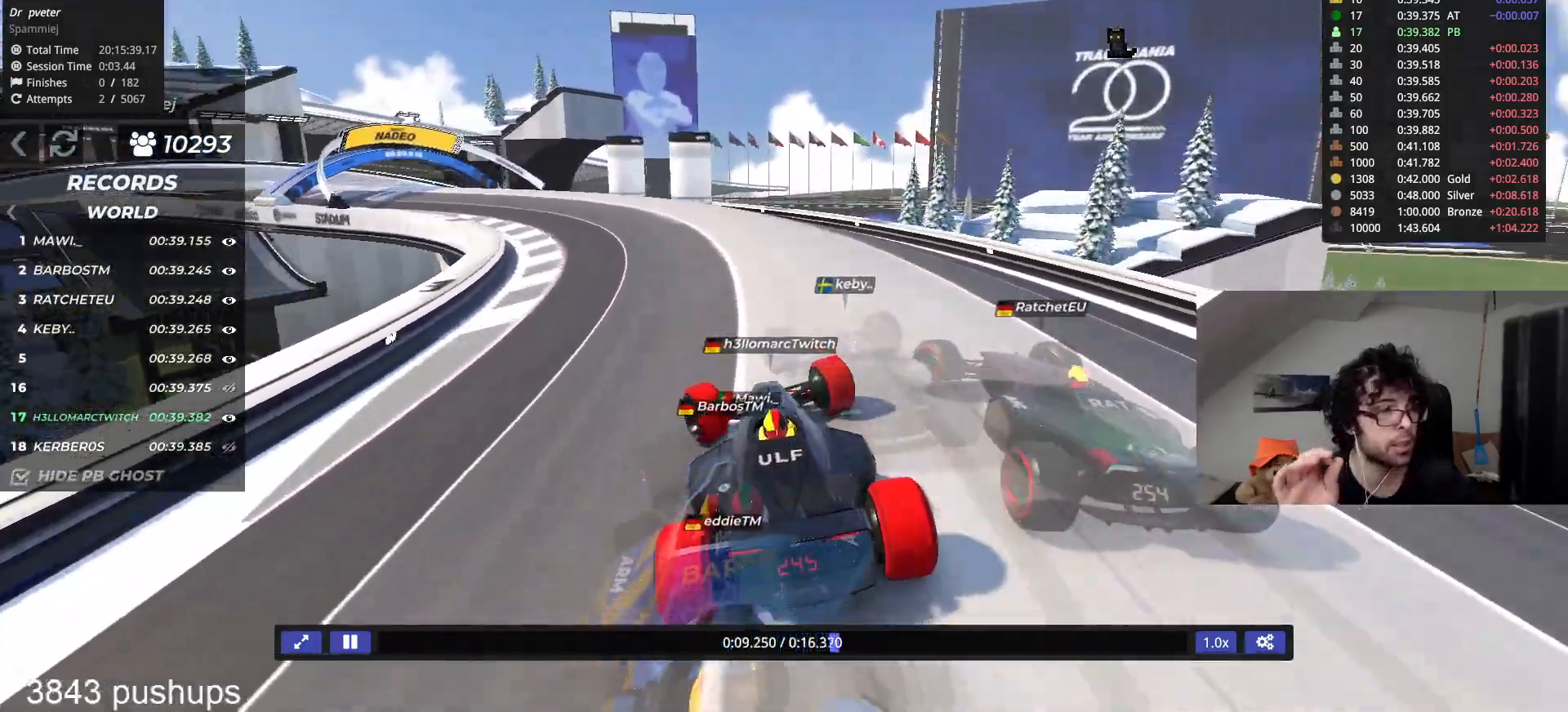
{"keys": ["left", "up"], "events": []}
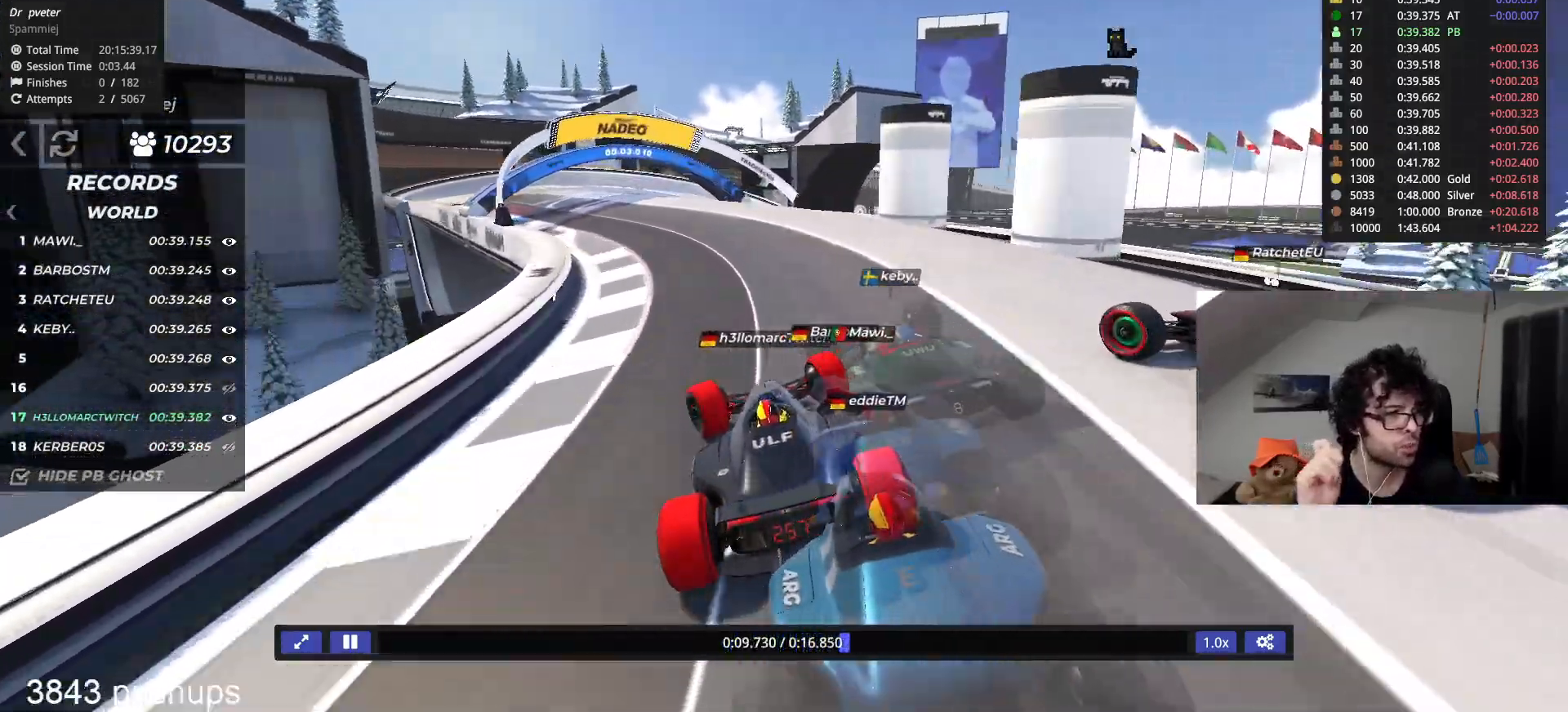
{"keys": ["left", "up"], "events": [[384, "left", "up"], [434, "left", "down"]]}
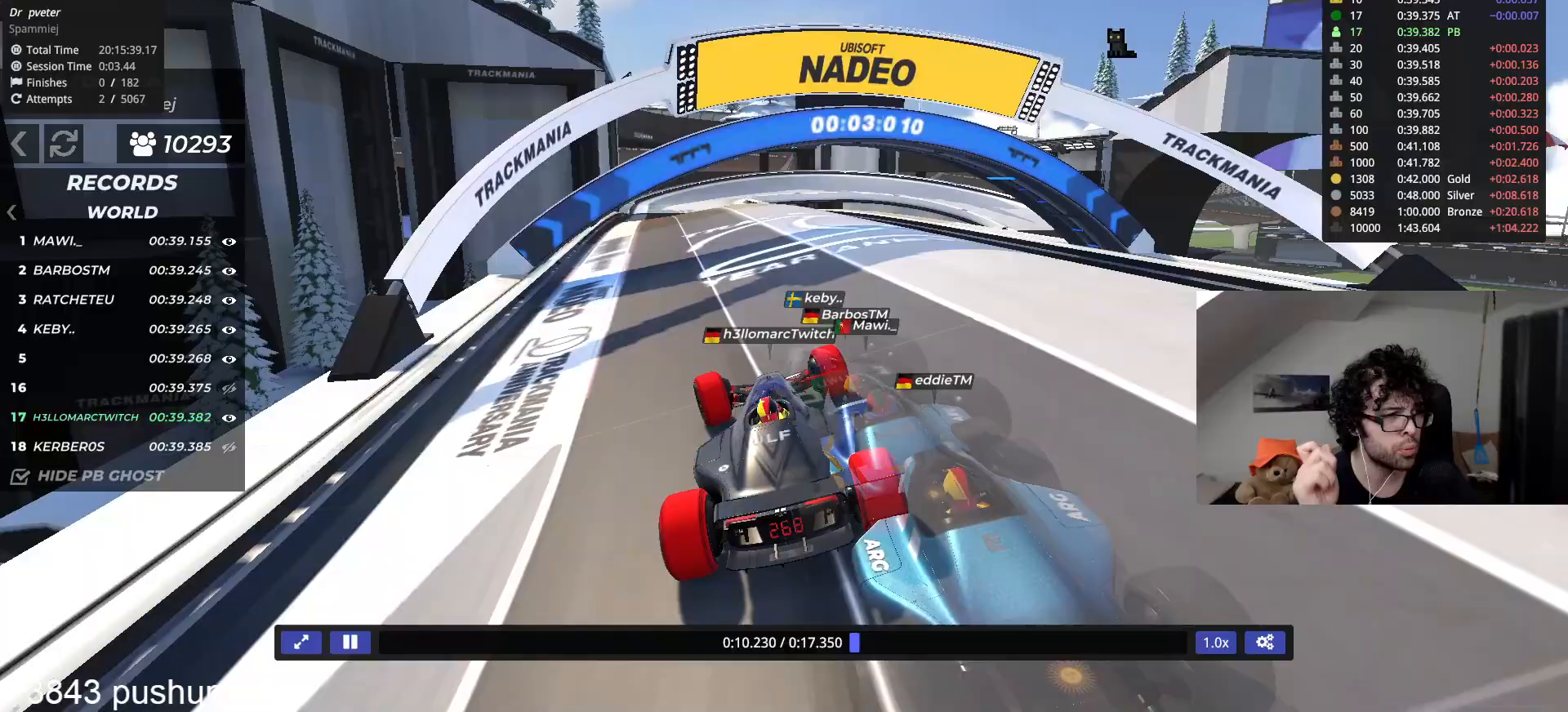
{"keys": ["right", "up"], "events": [[350, "left", "up"], [483, "right", "down"]]}
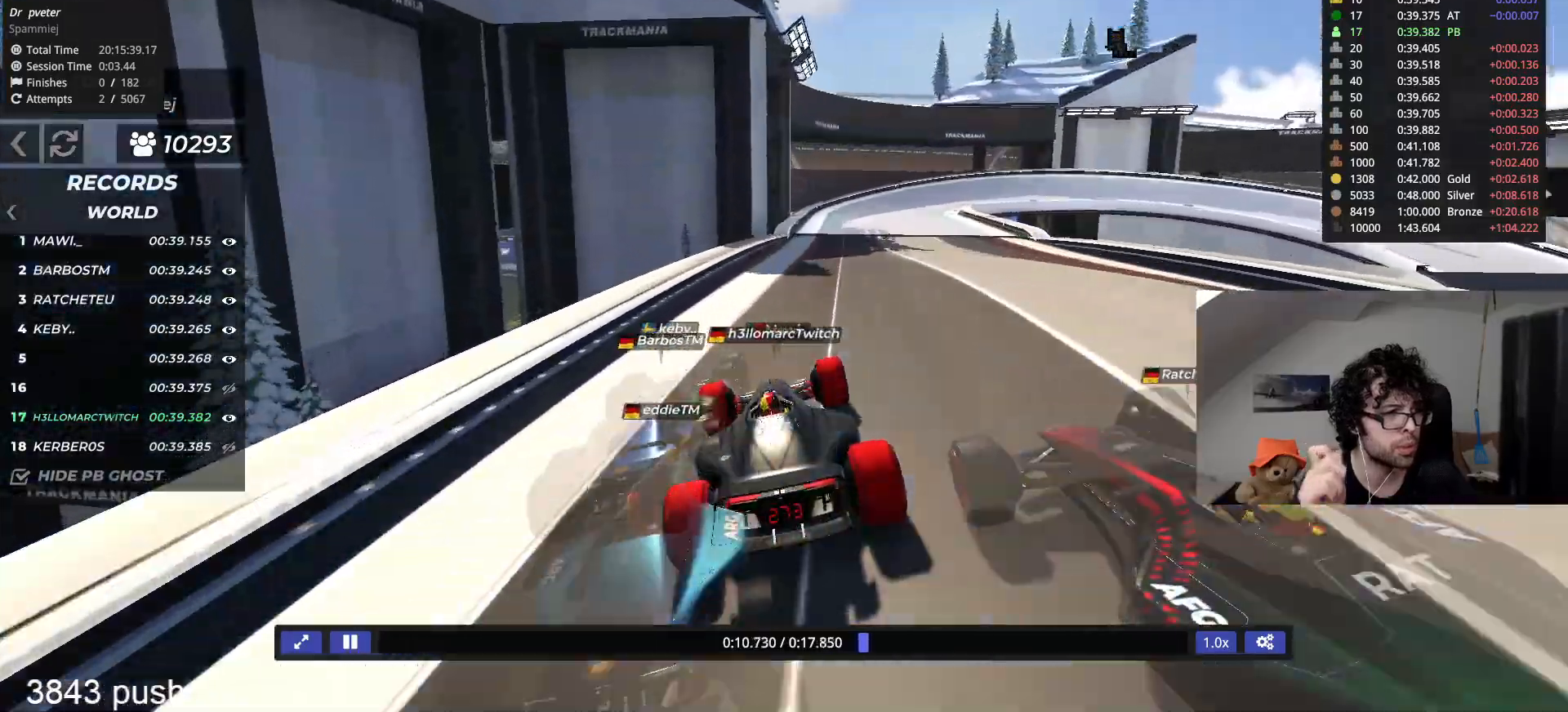
{"keys": ["down", "right", "up"], "events": [[434, "down", "down"]]}
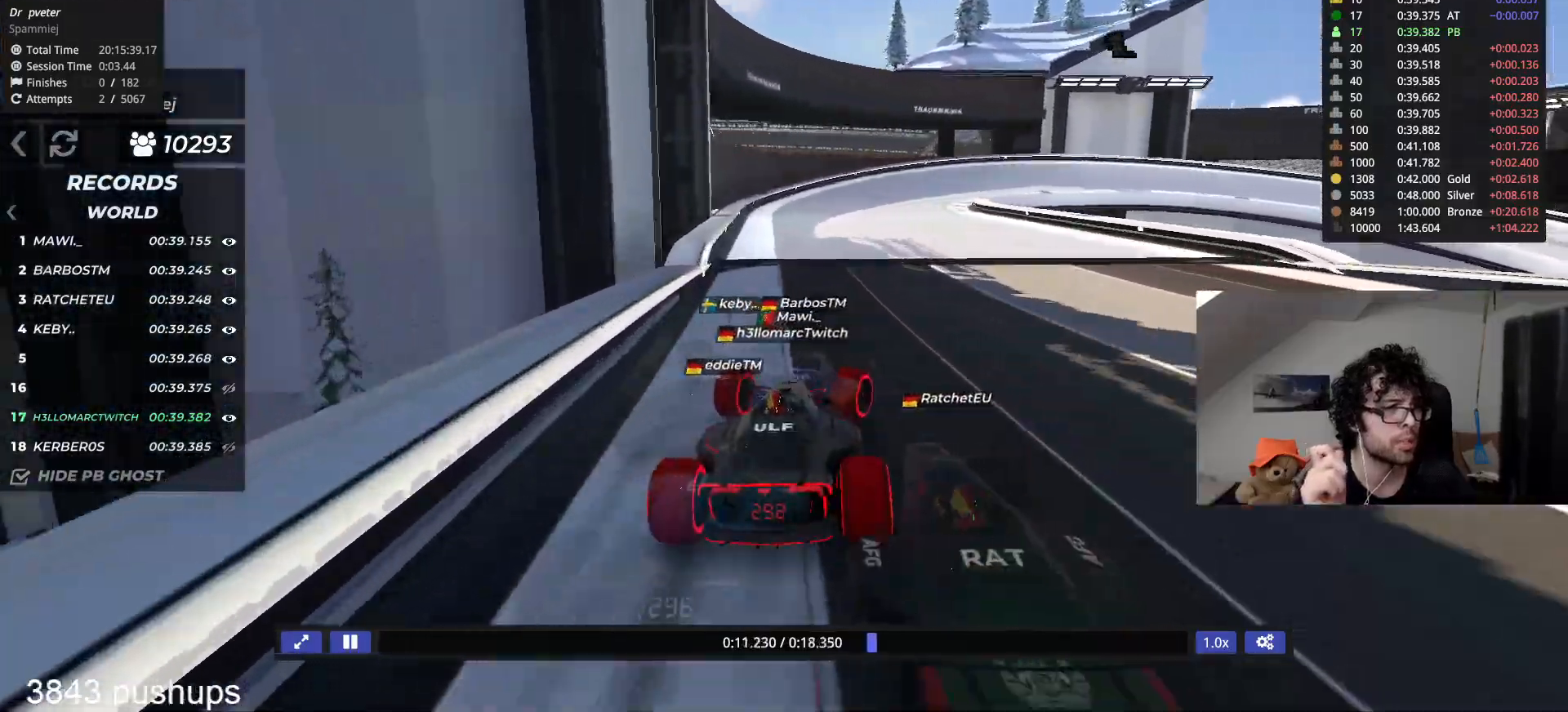
{"keys": ["down", "right", "up"], "events": []}
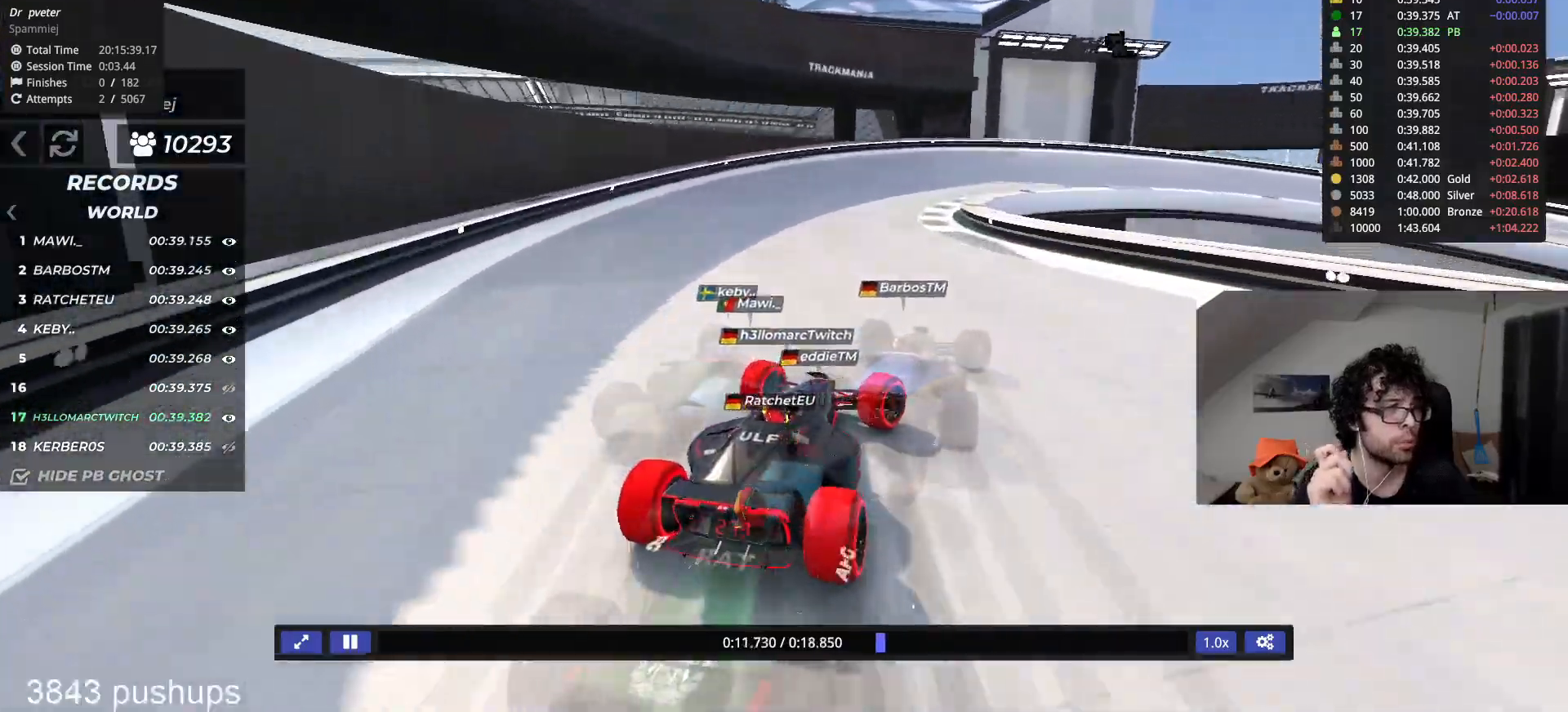
{"keys": ["down", "right", "up"], "events": []}
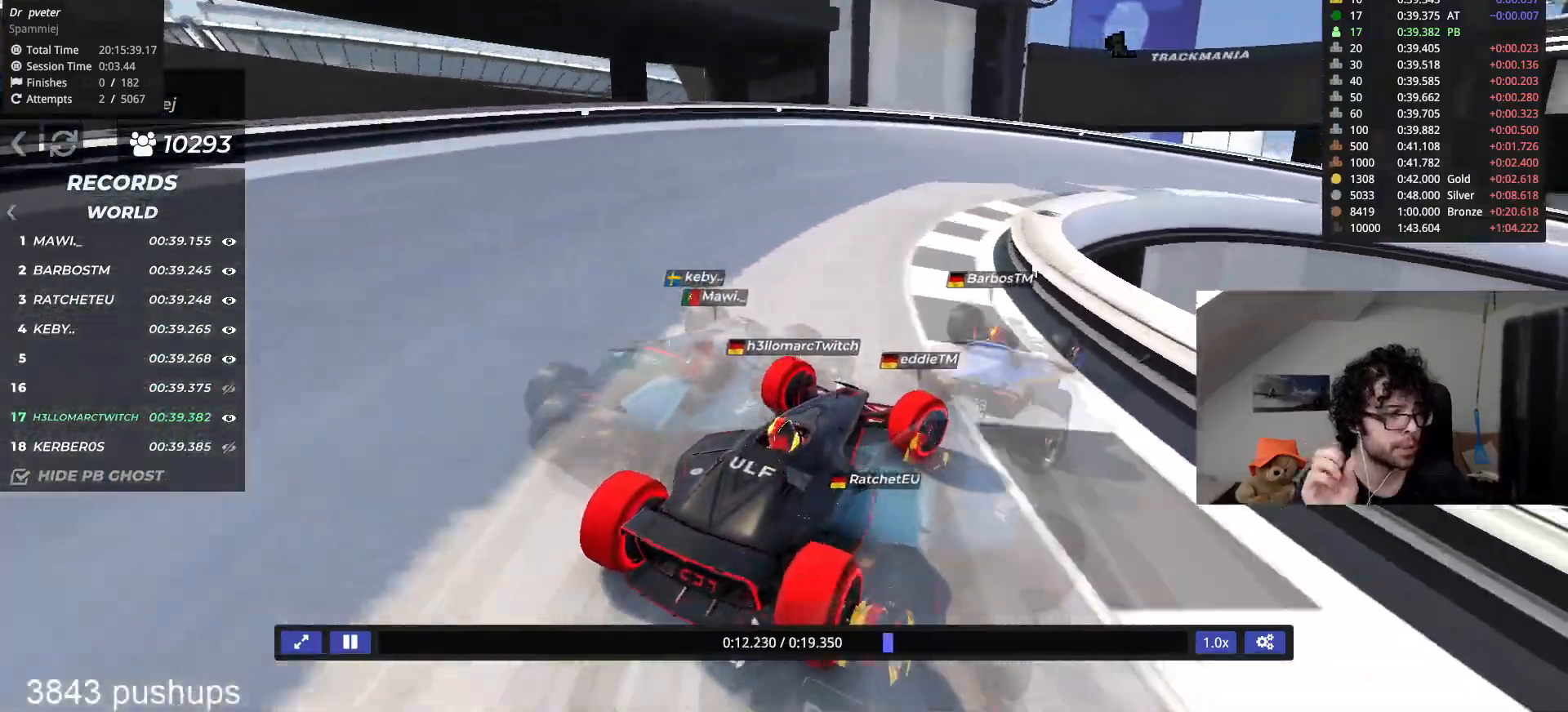
{"keys": ["right", "up"], "events": [[183, "down", "up"], [283, "down", "down"], [383, "down", "up"]]}
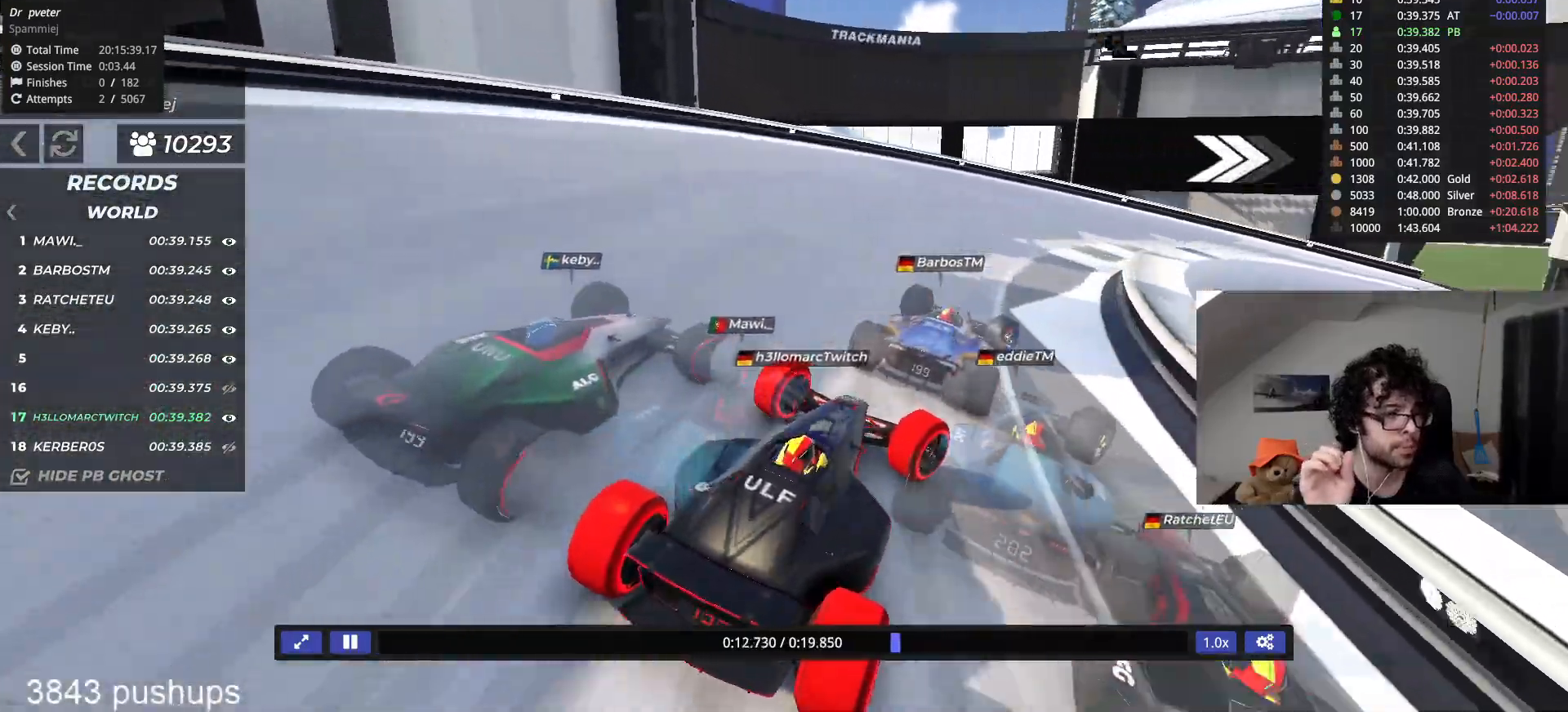
{"keys": ["right", "up"], "events": []}
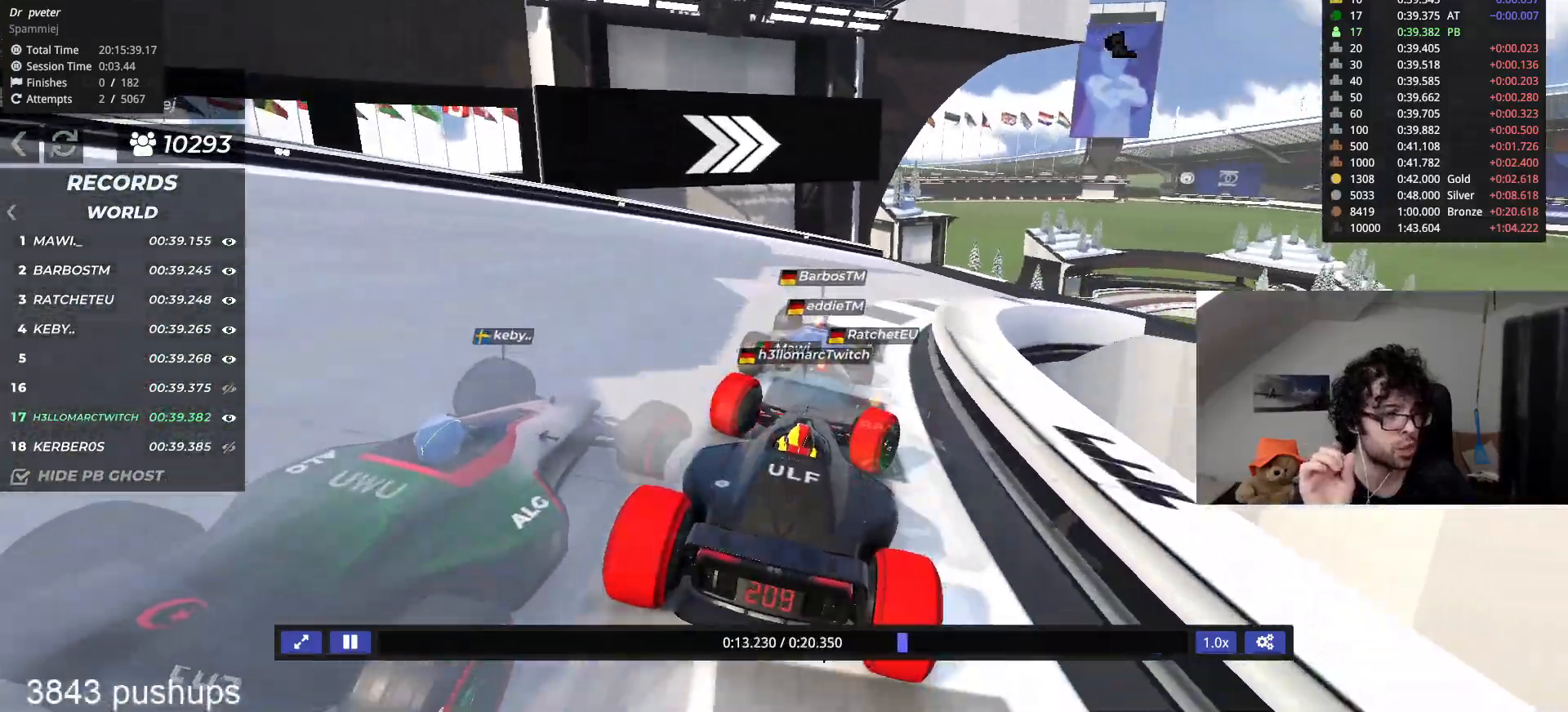
{"keys": ["right", "up"], "events": []}
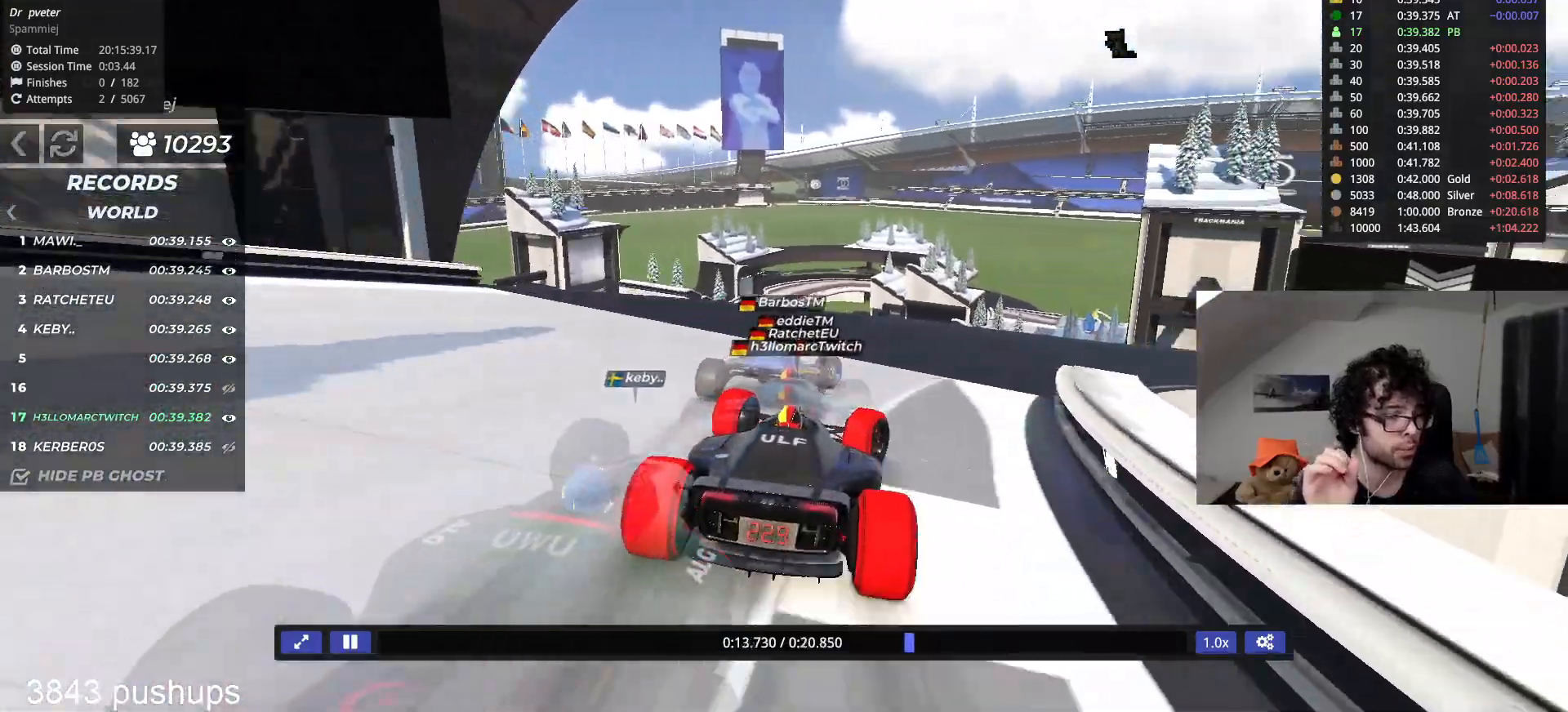
{"keys": ["right", "up"], "events": []}
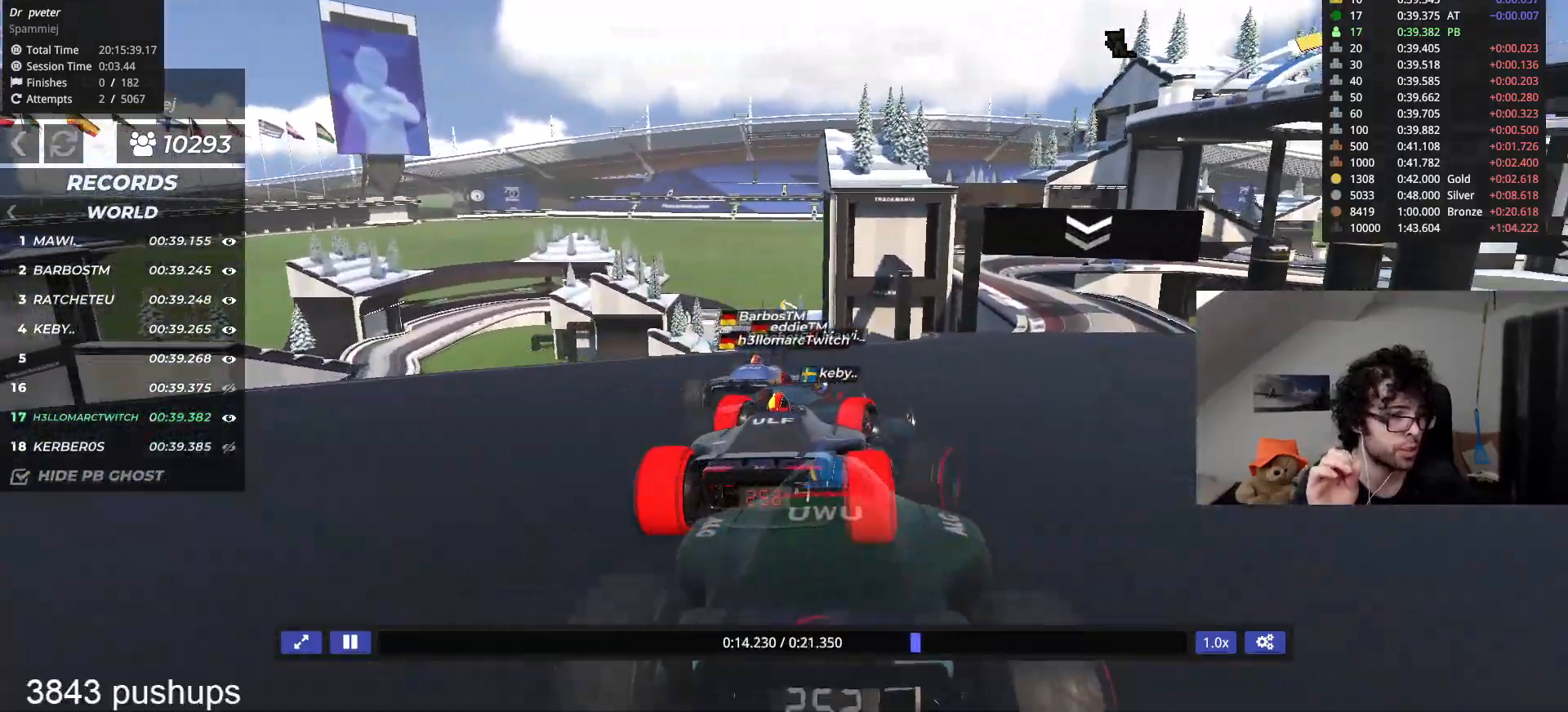
{"keys": ["left", "up"], "events": [[383, "right", "up"], [450, "left", "down"]]}